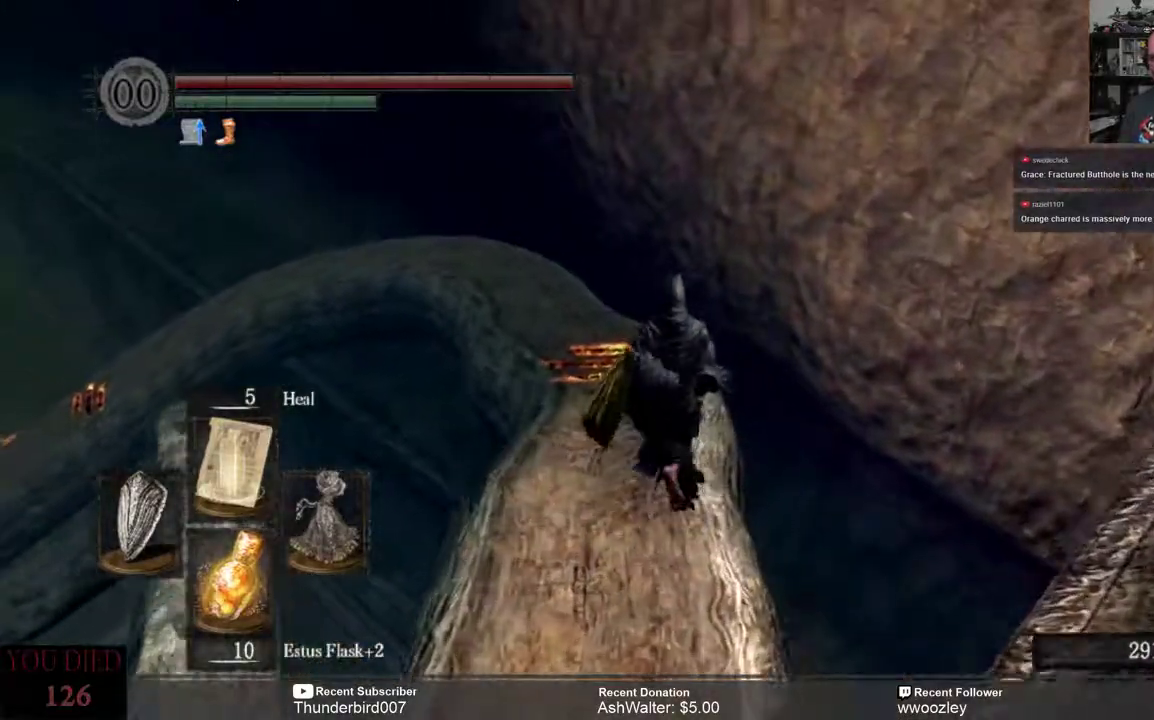
Gameplay with a controller (Xbox layout); each line is a JSON object with the inputs held at the frame after it. "events" lists button and stick changes between this image and that frame as [ms after this image, input, new state], when the widget could be followed in between. Not read: L1.
{"buttons": [], "left_stick": "up", "right_stick": "center", "events": []}
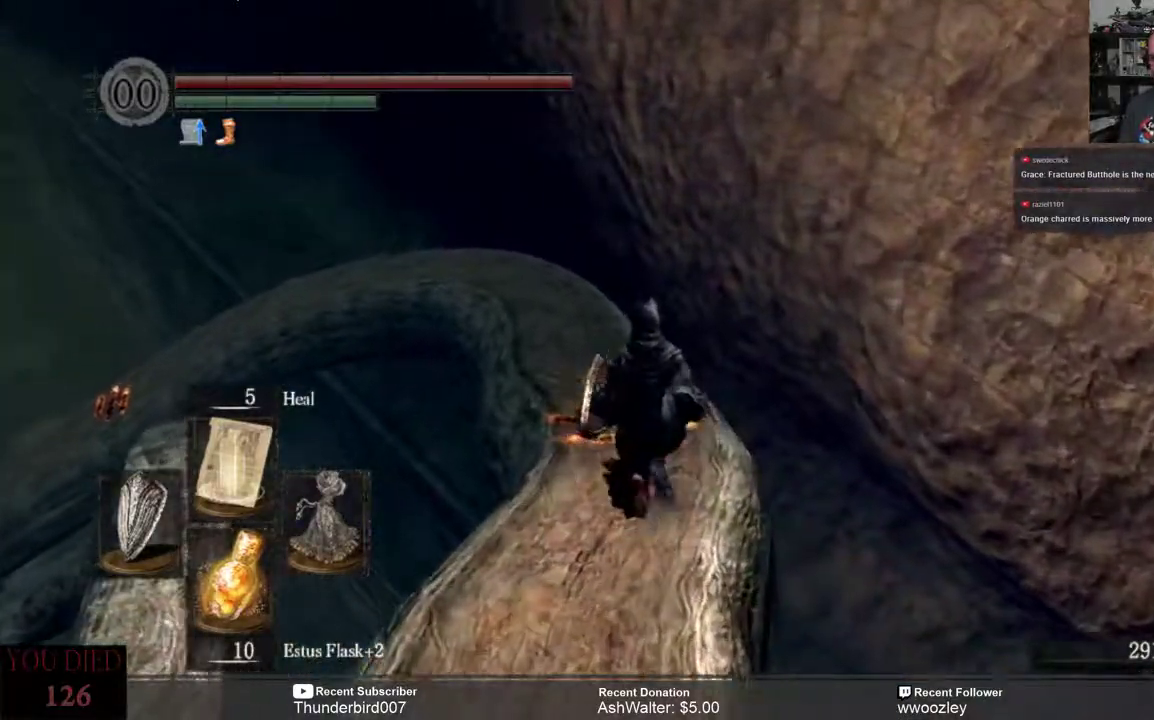
{"buttons": [], "left_stick": "up", "right_stick": "left", "events": [[17, "right_stick", "left"], [83, "right_stick", "center"], [417, "right_stick", "left"]]}
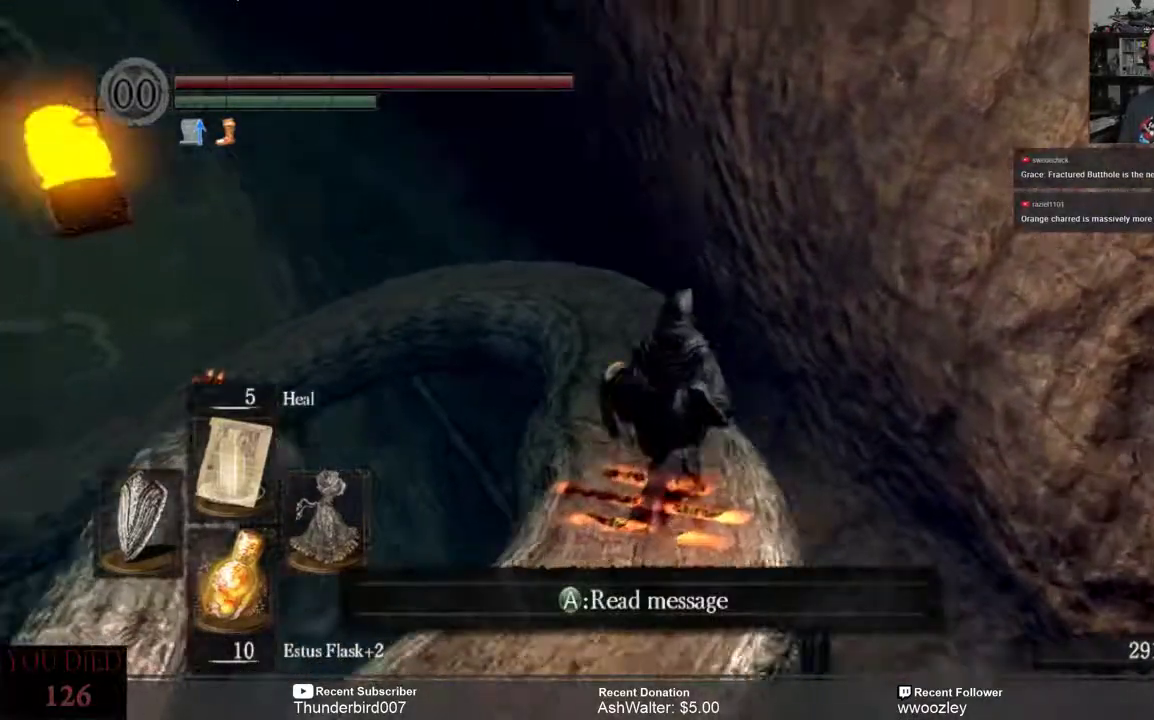
{"buttons": [], "left_stick": "up", "right_stick": "down-left", "events": [[17, "right_stick", "center"], [483, "right_stick", "down-left"]]}
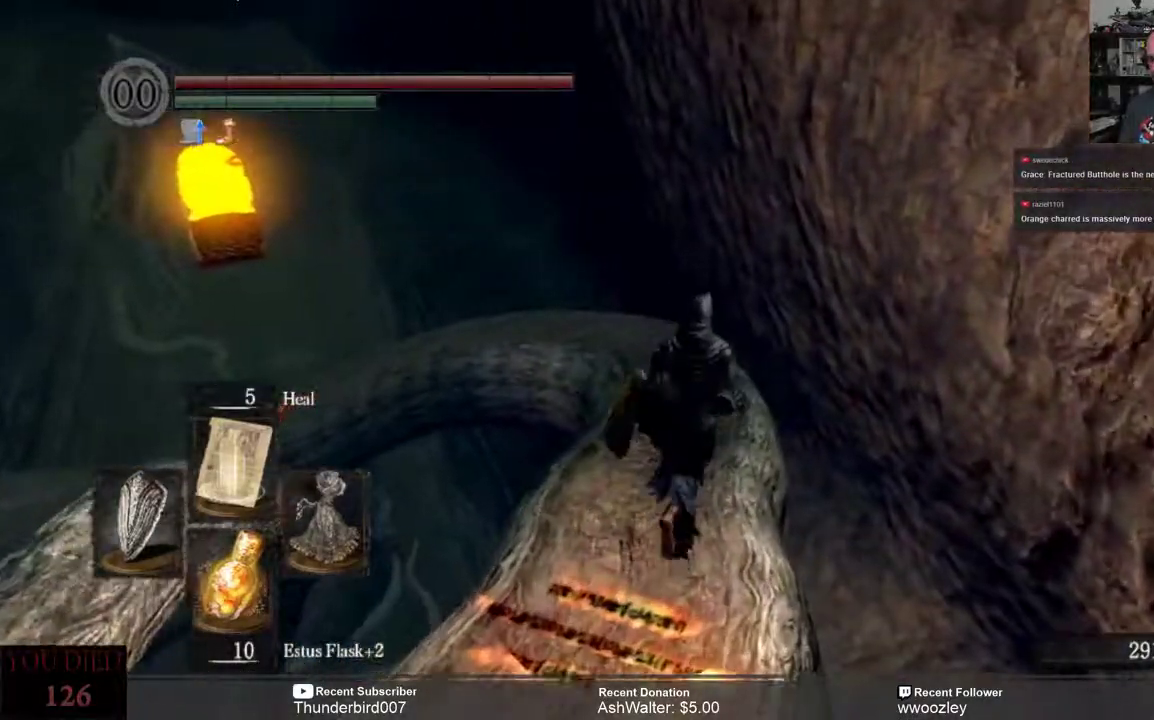
{"buttons": [], "left_stick": "up", "right_stick": "down", "events": [[117, "right_stick", "center"], [417, "right_stick", "down"]]}
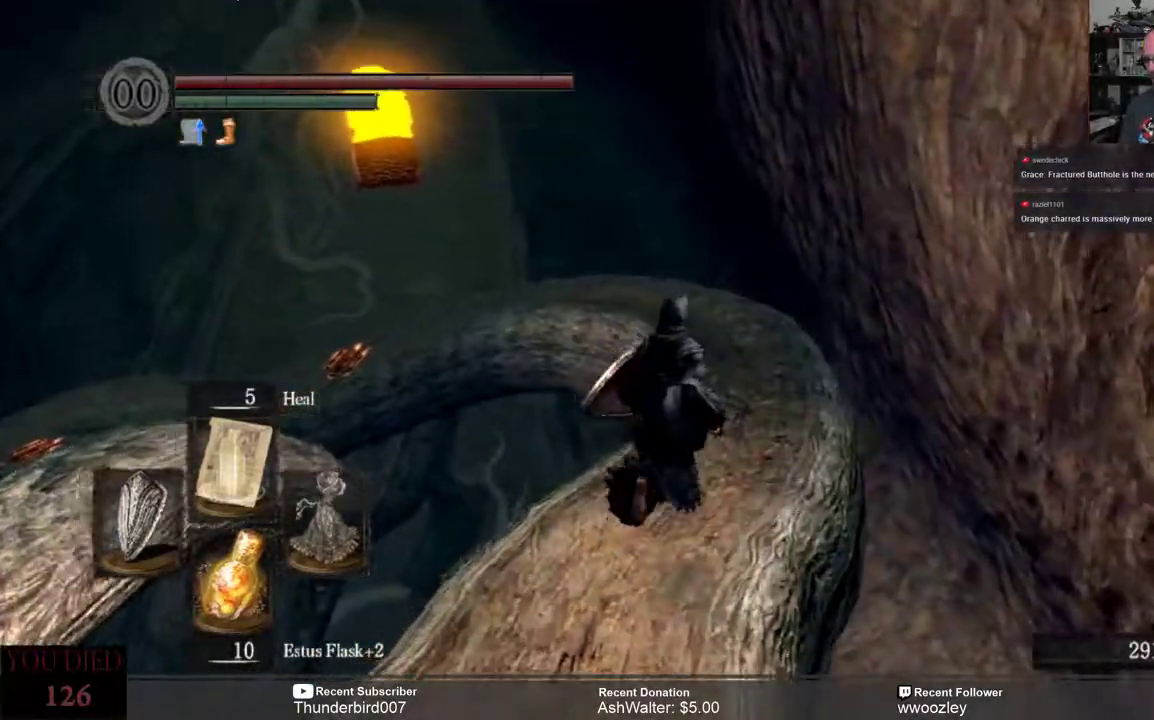
{"buttons": [], "left_stick": "up", "right_stick": "center", "events": [[117, "right_stick", "center"]]}
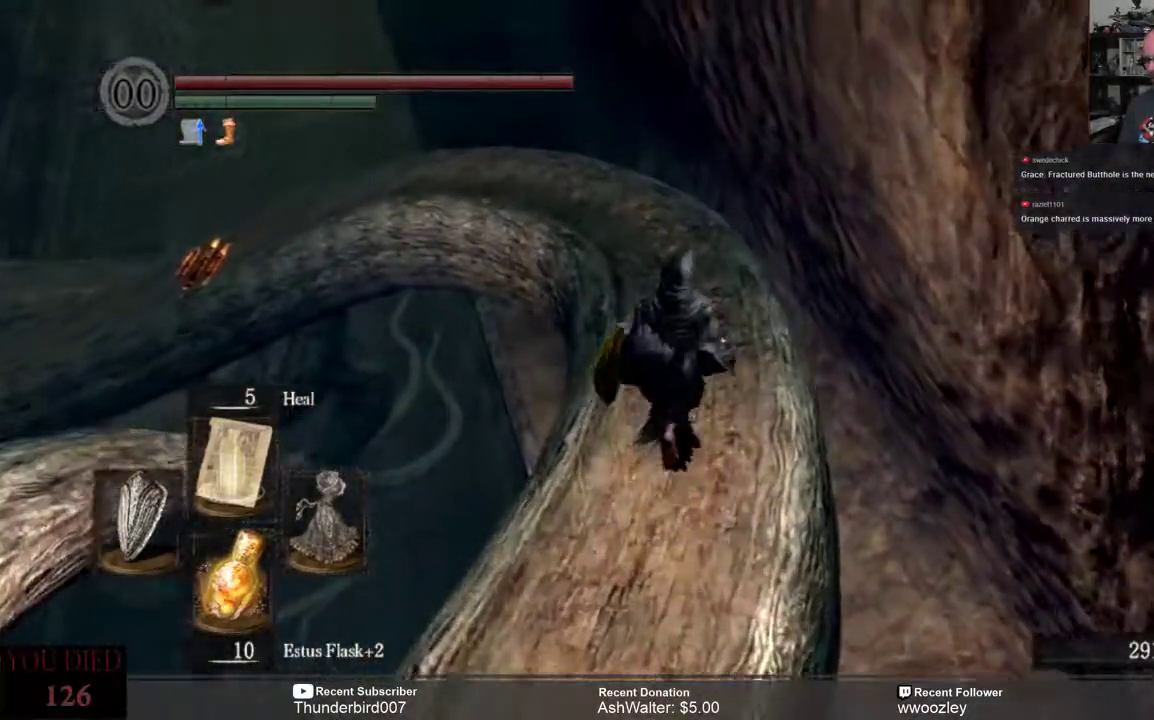
{"buttons": [], "left_stick": "up", "right_stick": "center", "events": []}
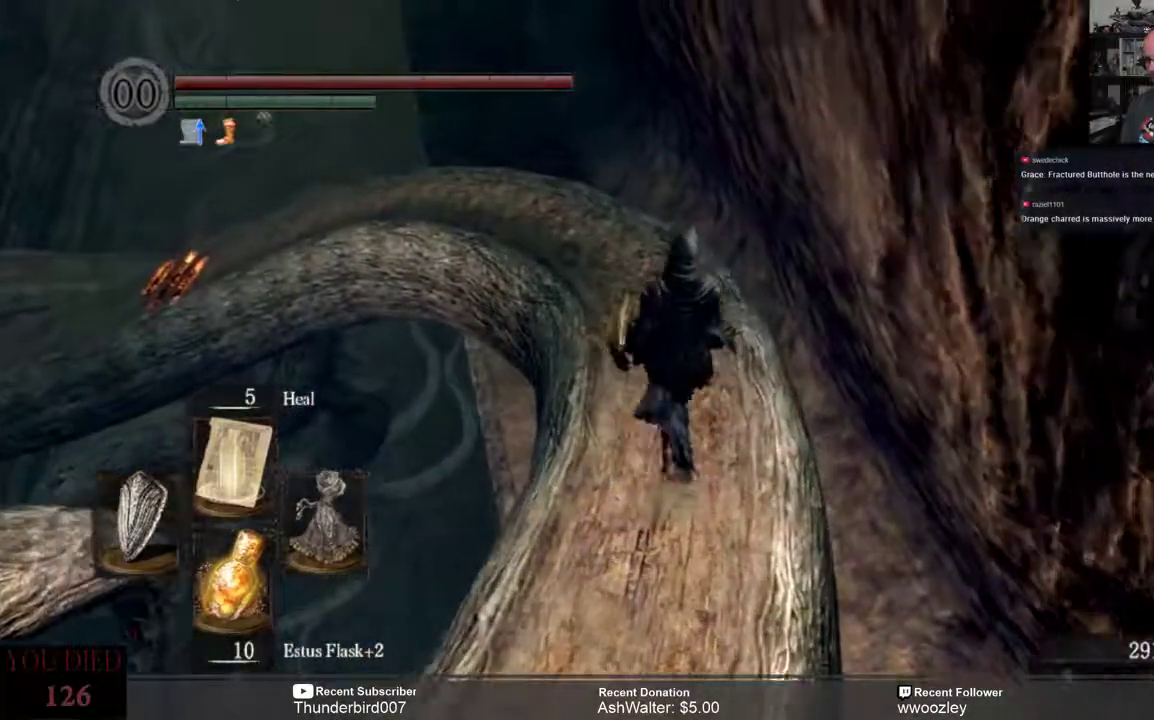
{"buttons": [], "left_stick": "up", "right_stick": "center", "events": [[17, "right_stick", "left"], [367, "right_stick", "center"]]}
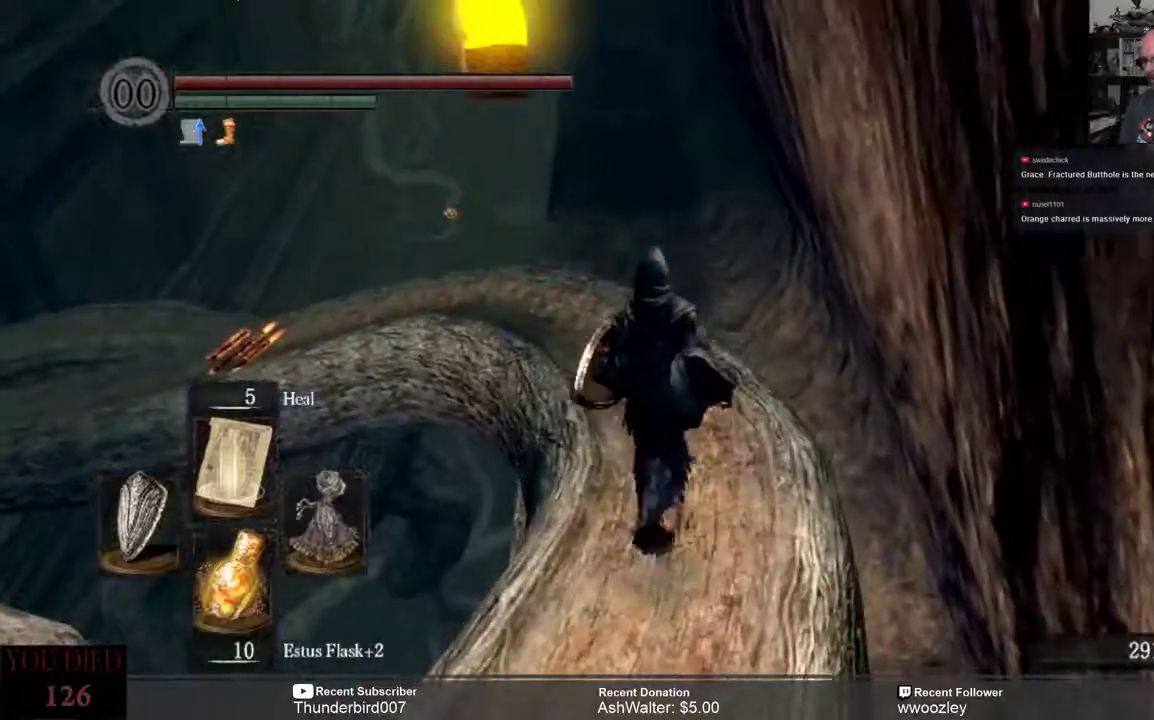
{"buttons": [], "left_stick": "up", "right_stick": "center", "events": []}
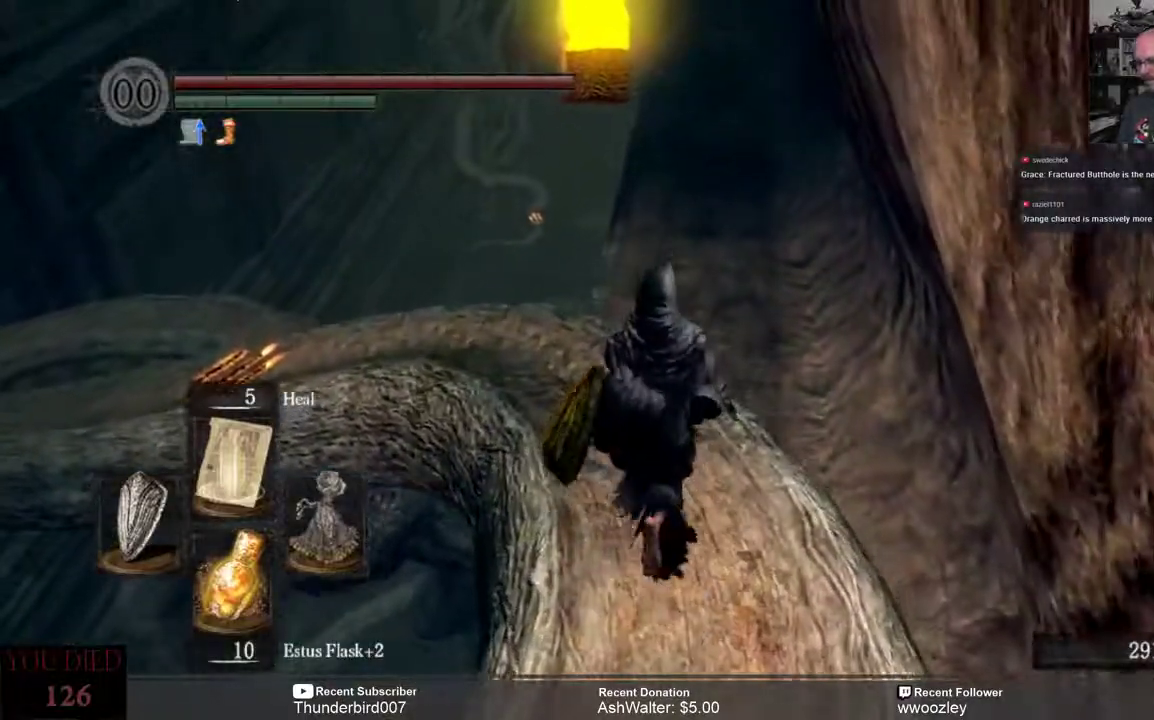
{"buttons": [], "left_stick": "up", "right_stick": "center", "events": [[17, "right_stick", "left"], [217, "right_stick", "center"]]}
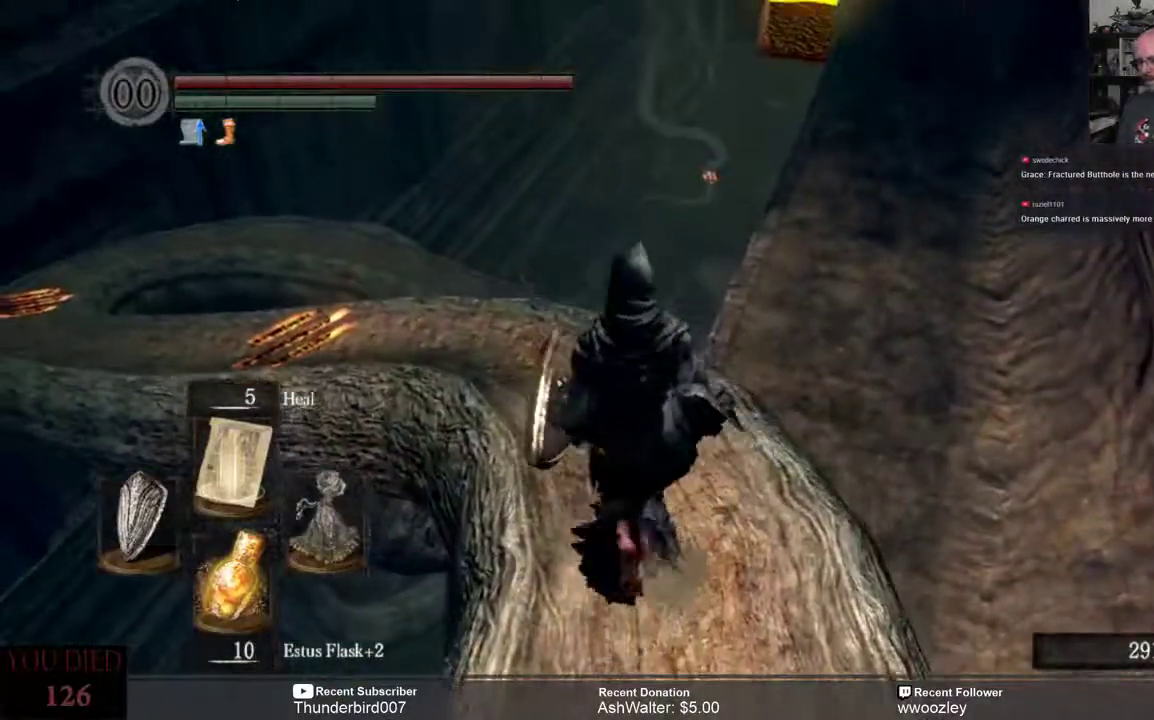
{"buttons": [], "left_stick": "up", "right_stick": "left", "events": [[417, "right_stick", "left"]]}
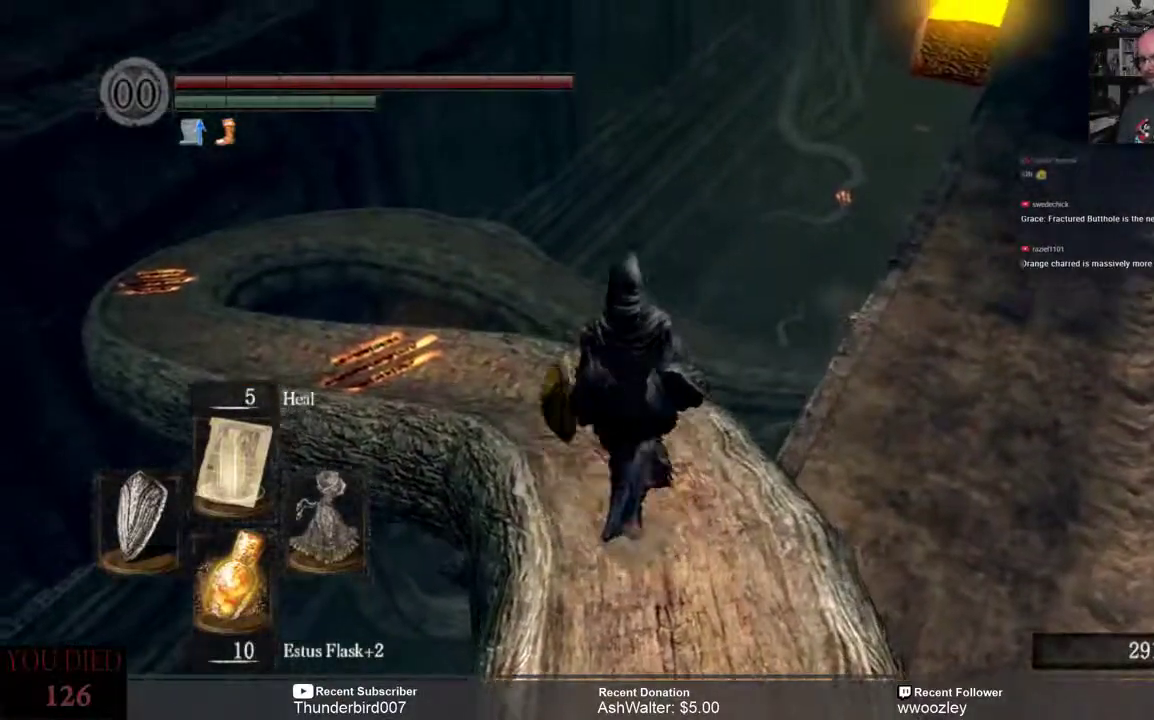
{"buttons": [], "left_stick": "up", "right_stick": "center", "events": [[83, "right_stick", "center"], [317, "right_stick", "left"], [483, "right_stick", "center"]]}
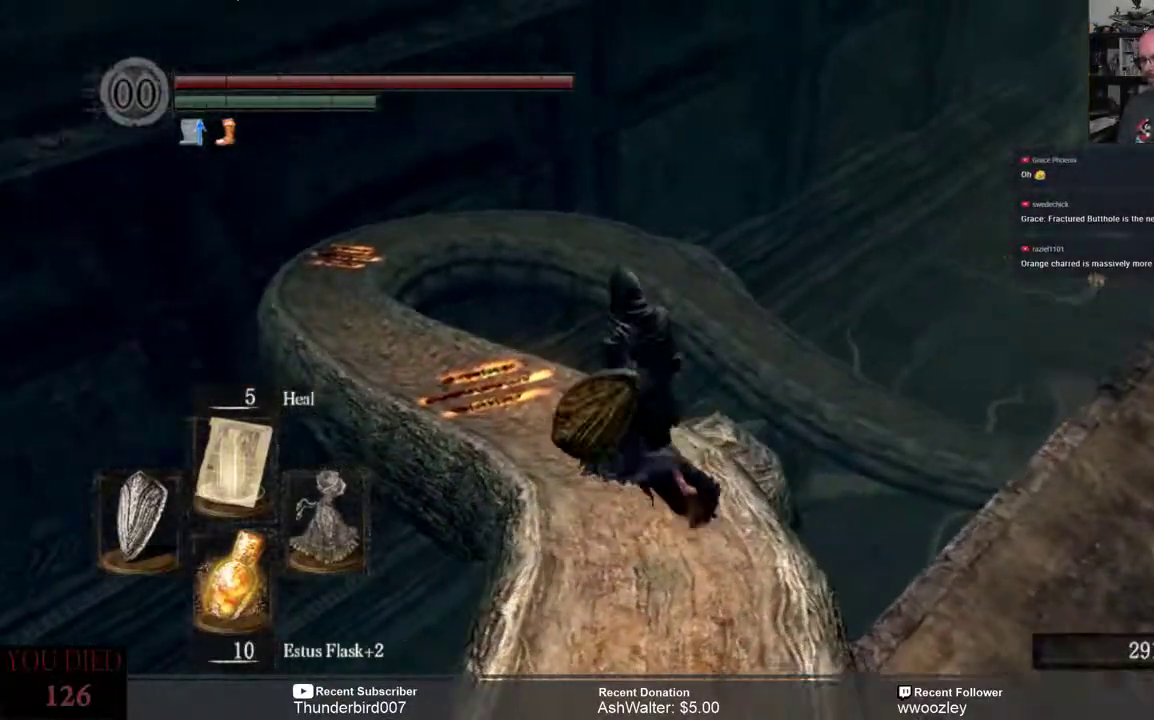
{"buttons": [], "left_stick": "up", "right_stick": "center", "events": [[33, "left_stick", "center"], [150, "right_stick", "left"], [317, "right_stick", "center"], [367, "left_stick", "up"]]}
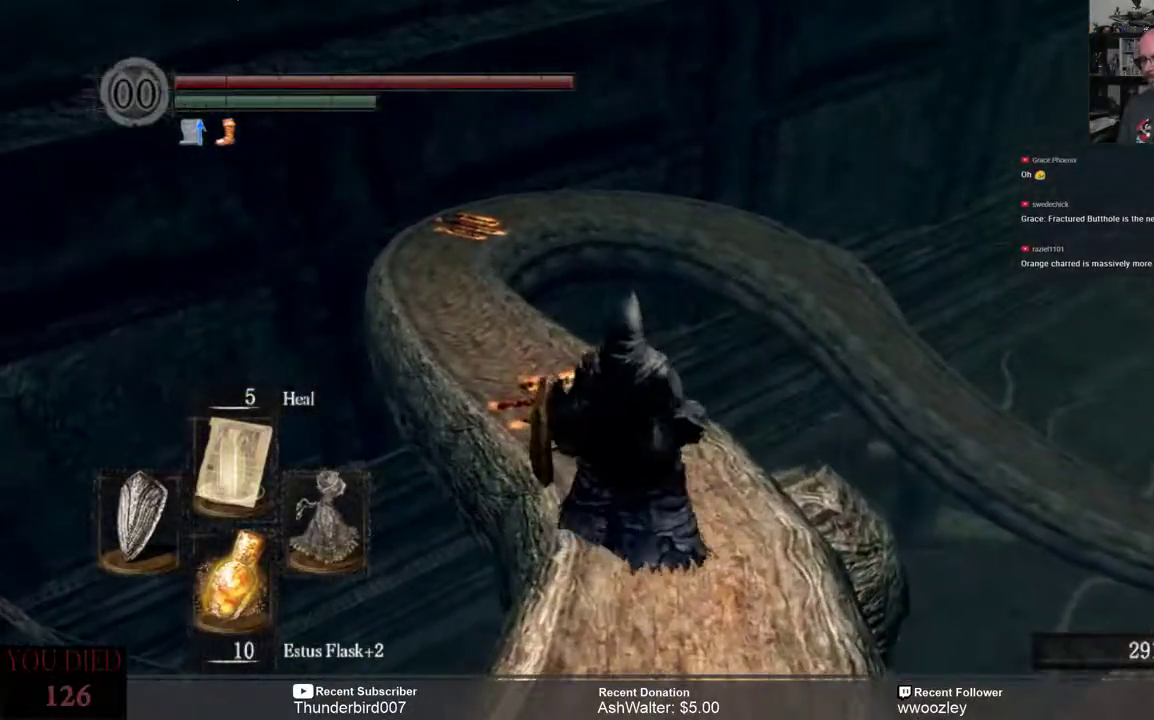
{"buttons": [], "left_stick": "up", "right_stick": "center", "events": [[83, "right_stick", "left"], [200, "right_stick", "center"]]}
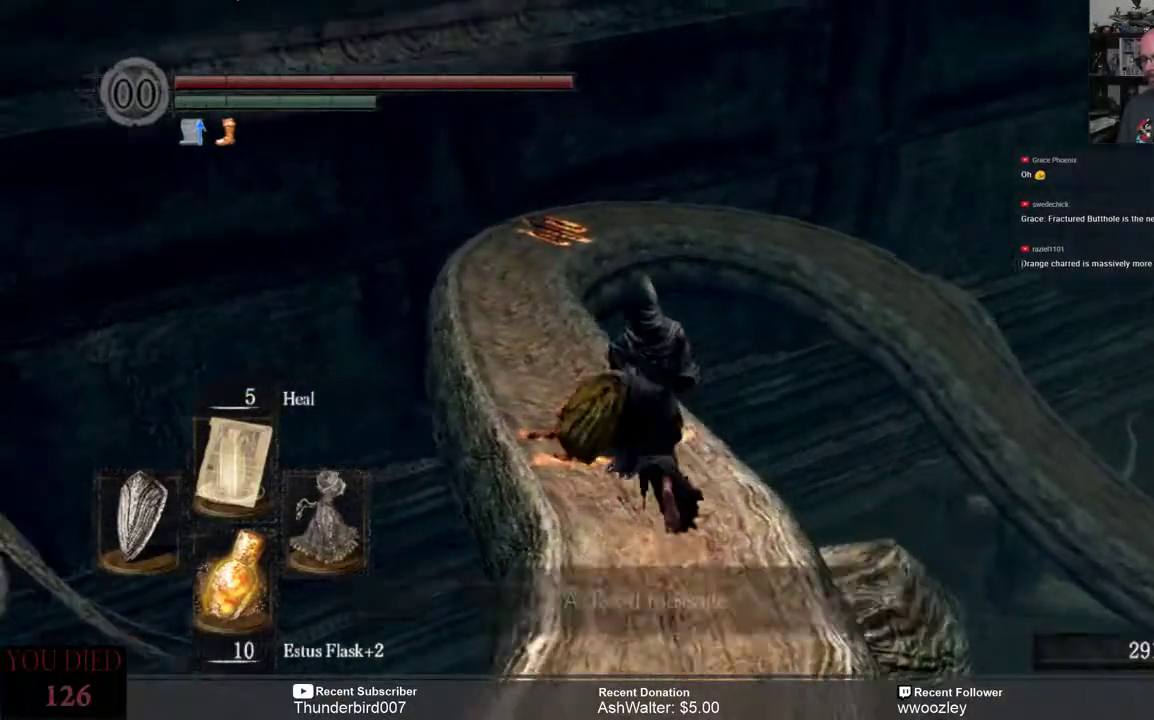
{"buttons": [], "left_stick": "up", "right_stick": "center", "events": []}
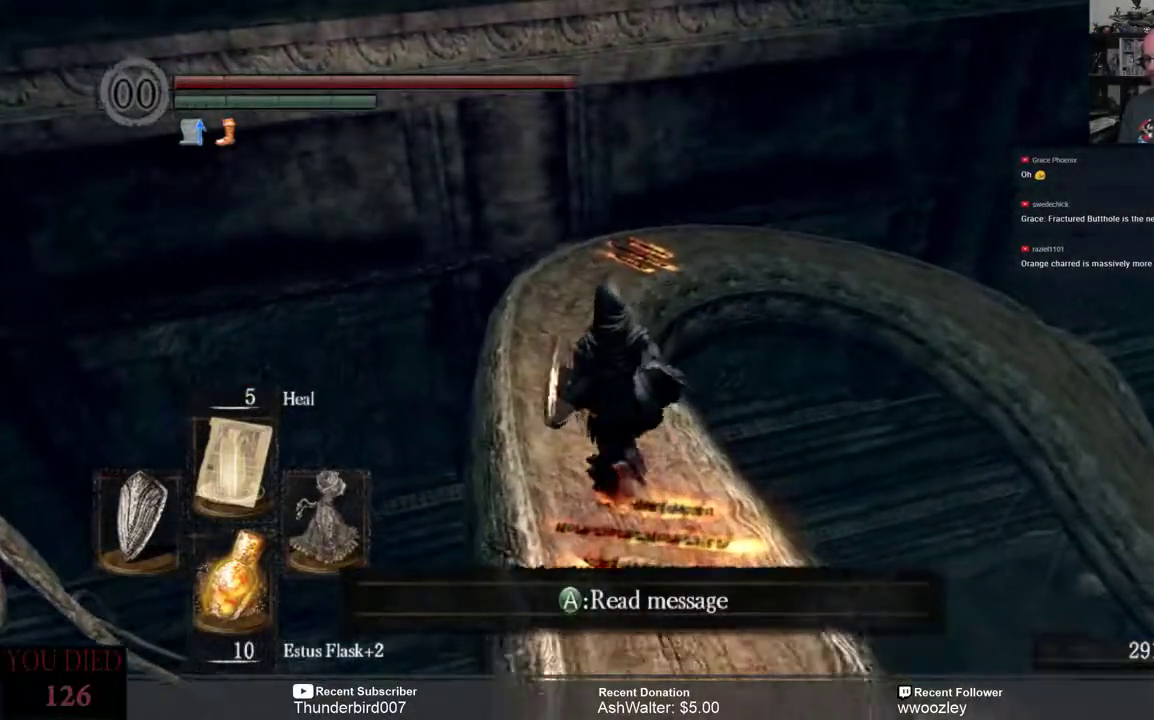
{"buttons": [], "left_stick": "up", "right_stick": "center", "events": []}
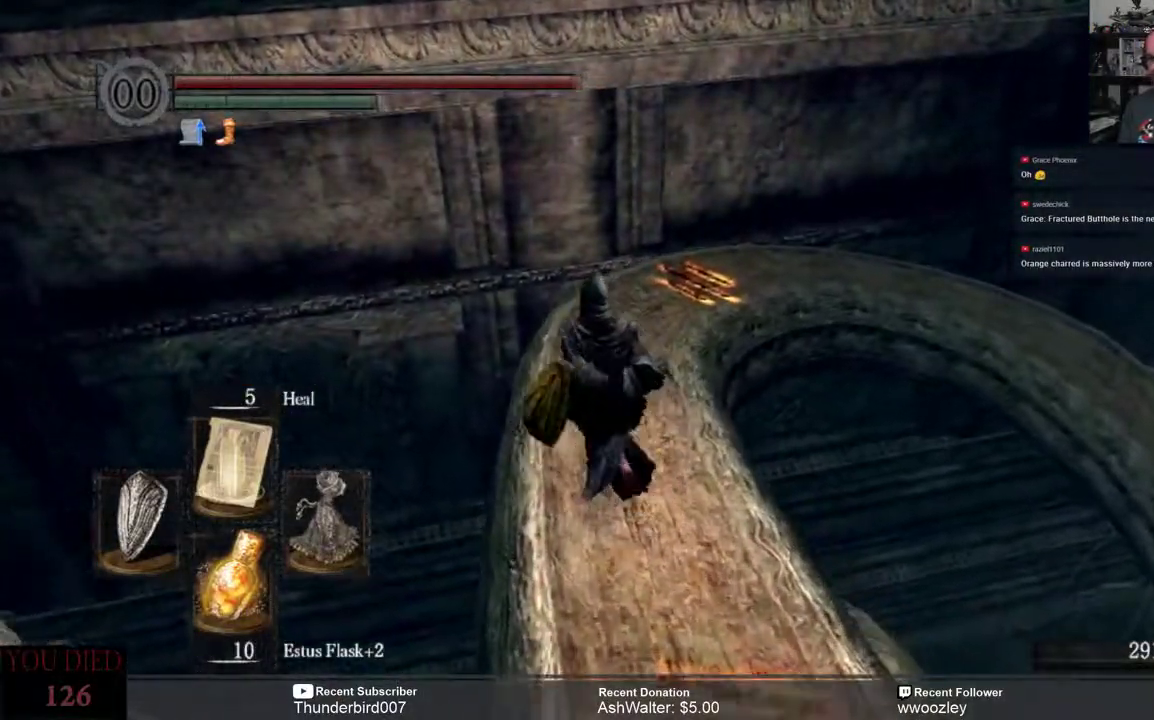
{"buttons": [], "left_stick": "up", "right_stick": "right", "events": [[33, "right_stick", "right"]]}
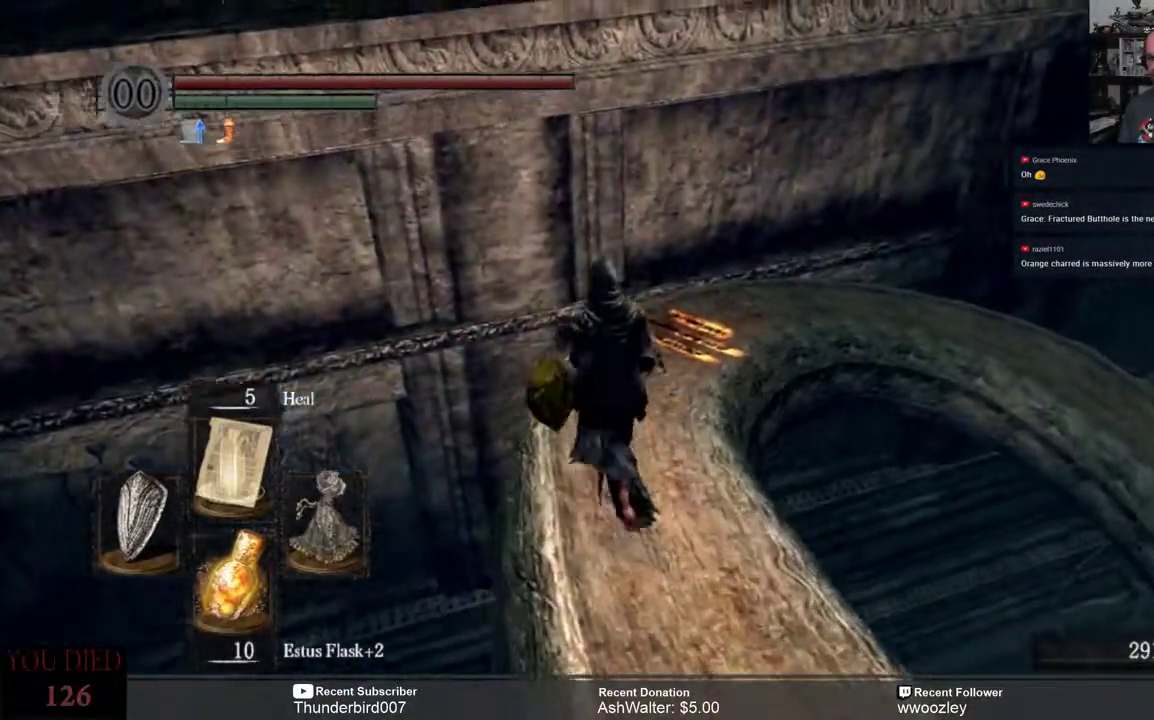
{"buttons": [], "left_stick": "up", "right_stick": "center", "events": [[17, "right_stick", "center"]]}
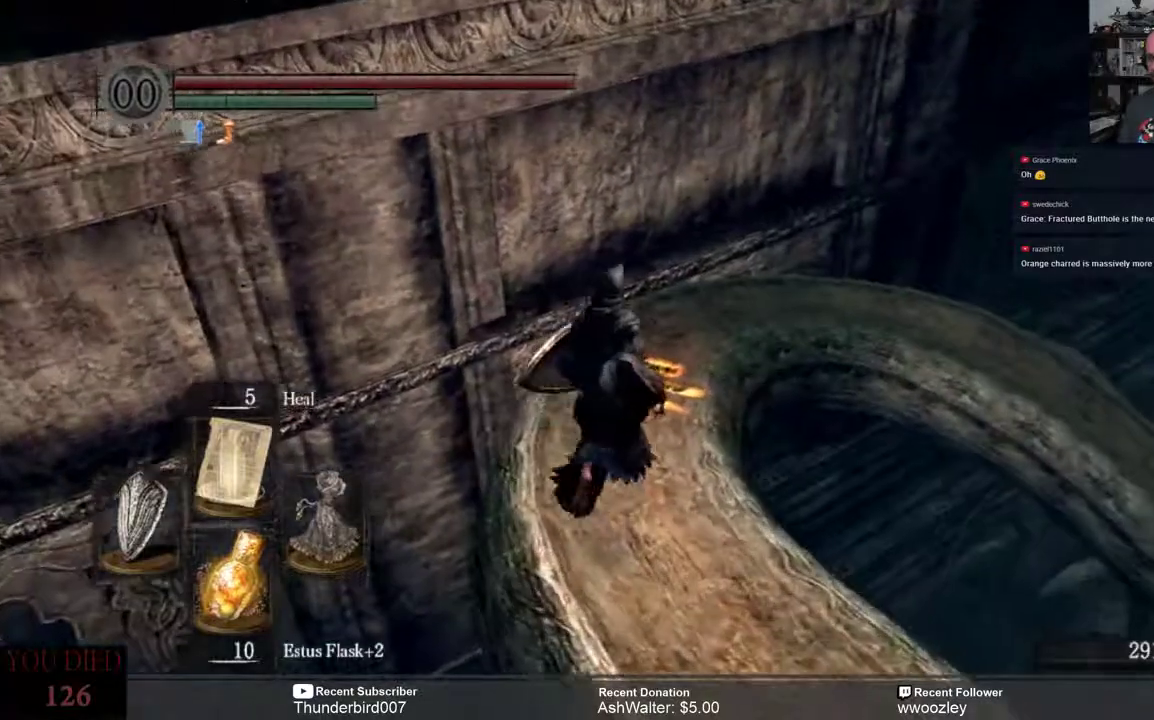
{"buttons": [], "left_stick": "up", "right_stick": "right", "events": [[500, "right_stick", "right"]]}
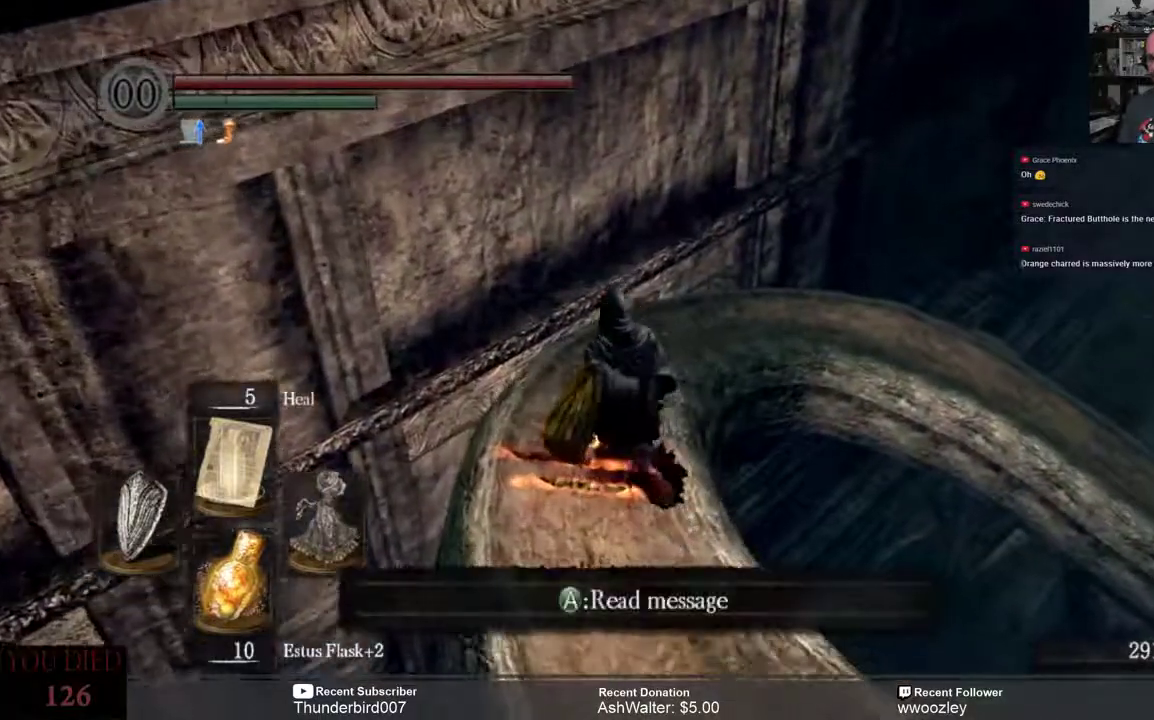
{"buttons": [], "left_stick": "up", "right_stick": "center", "events": [[183, "right_stick", "center"], [367, "right_stick", "right"], [483, "right_stick", "center"]]}
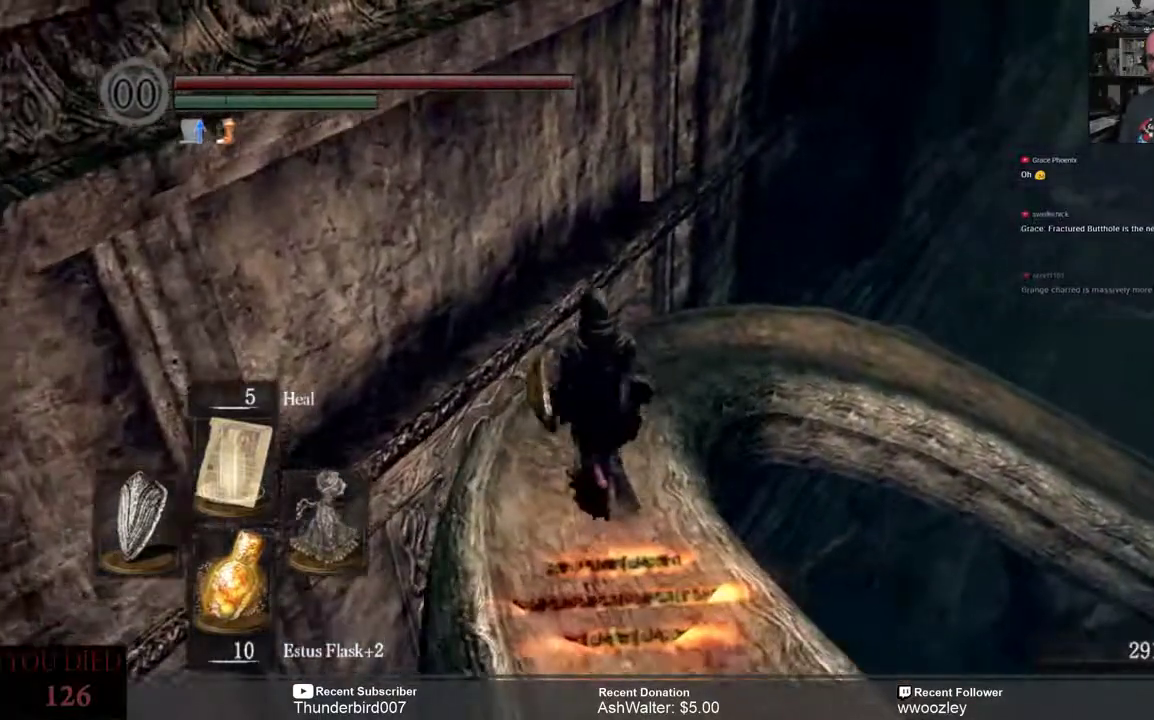
{"buttons": [], "left_stick": "up", "right_stick": "right", "events": [[333, "right_stick", "right"]]}
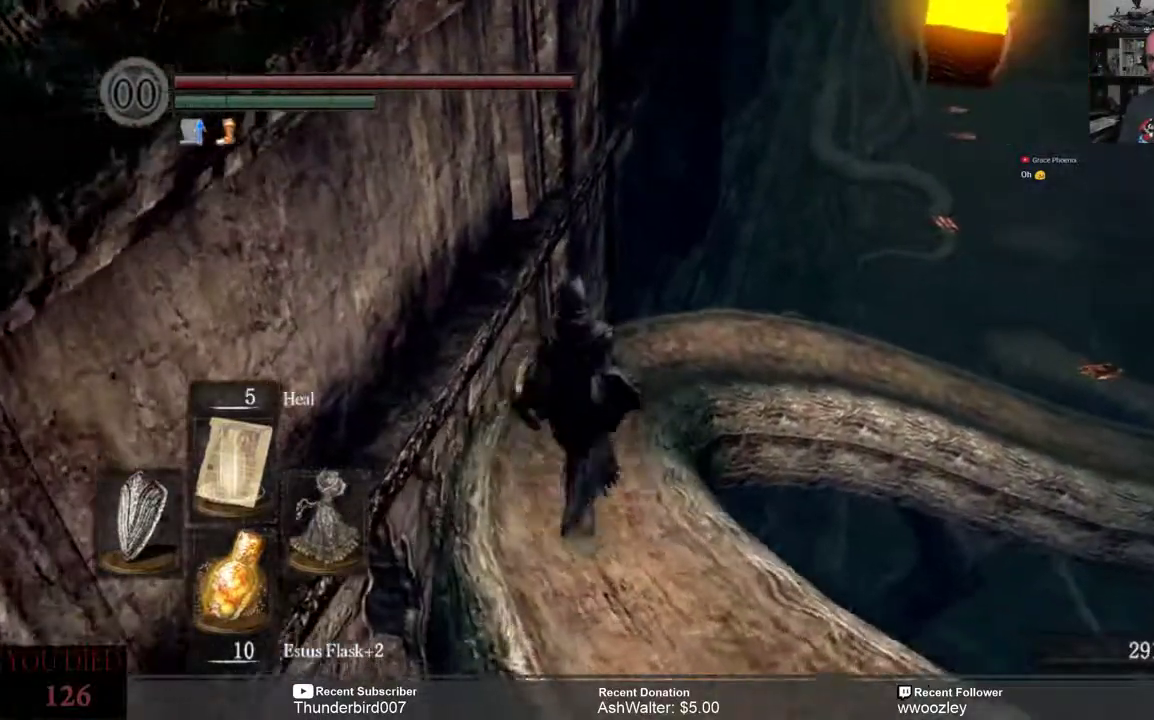
{"buttons": [], "left_stick": "up", "right_stick": "center", "events": [[317, "right_stick", "center"]]}
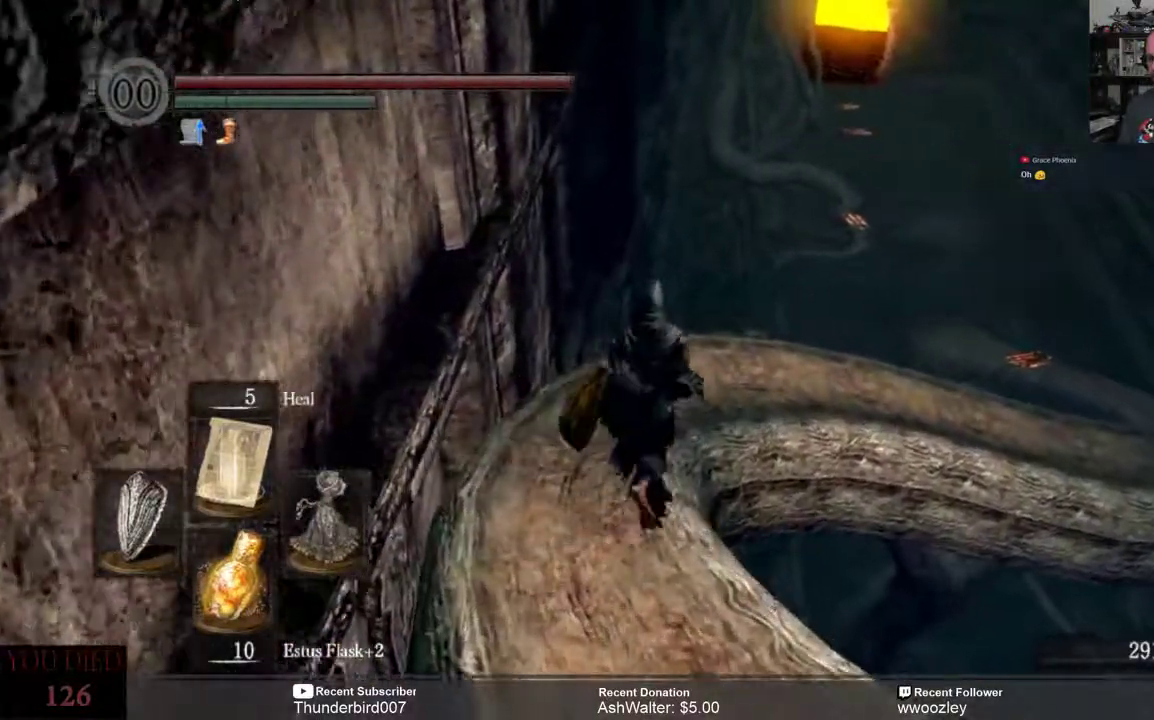
{"buttons": [], "left_stick": "up", "right_stick": "right", "events": [[417, "right_stick", "right"]]}
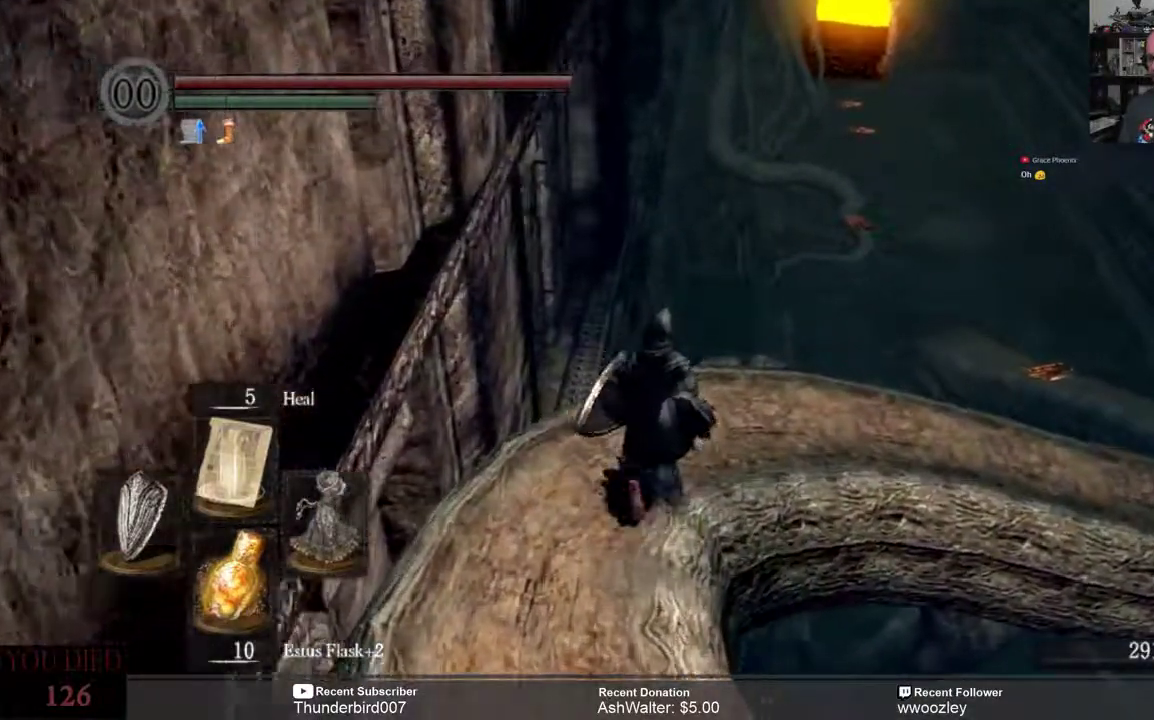
{"buttons": [], "left_stick": "up", "right_stick": "center", "events": [[150, "right_stick", "center"]]}
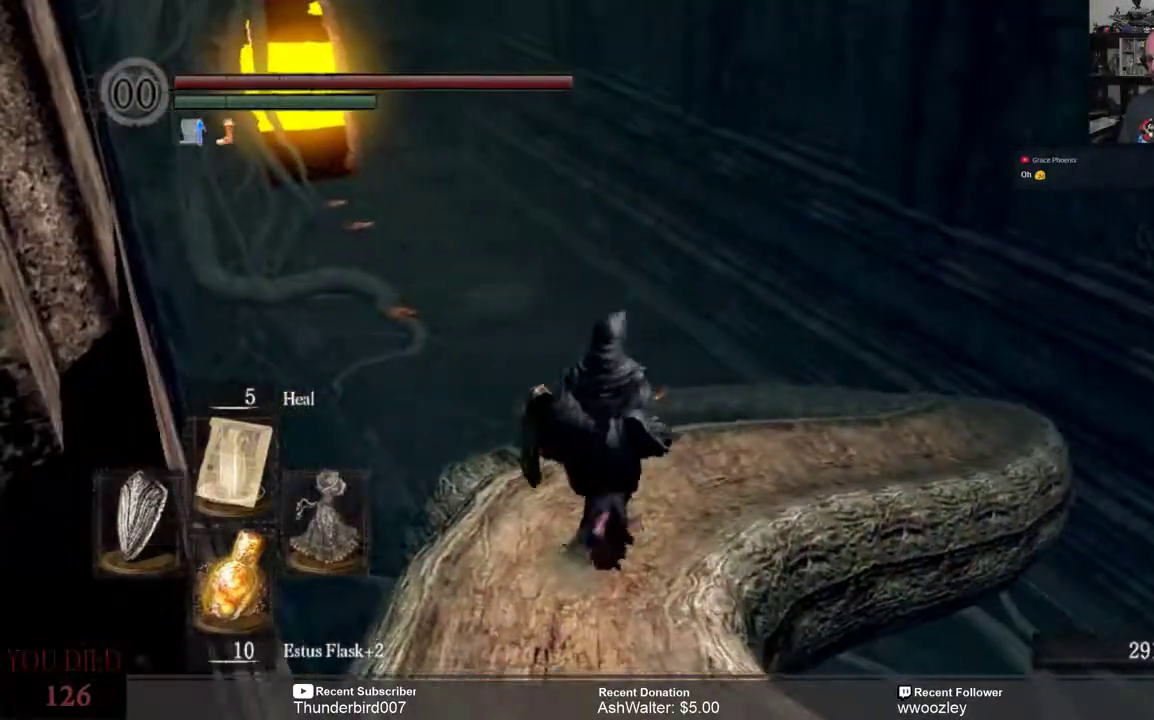
{"buttons": [], "left_stick": "up", "right_stick": "right", "events": [[217, "right_stick", "right"]]}
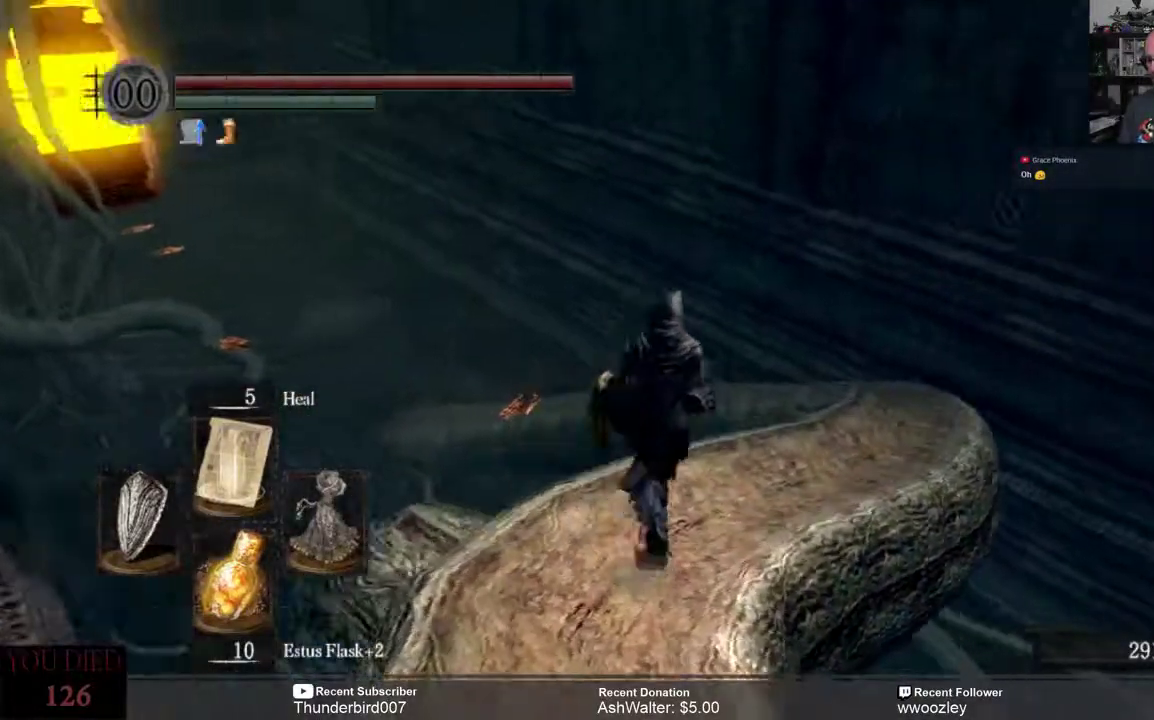
{"buttons": [], "left_stick": "up", "right_stick": "center", "events": [[83, "left_stick", "center"], [283, "left_stick", "up"], [417, "right_stick", "center"]]}
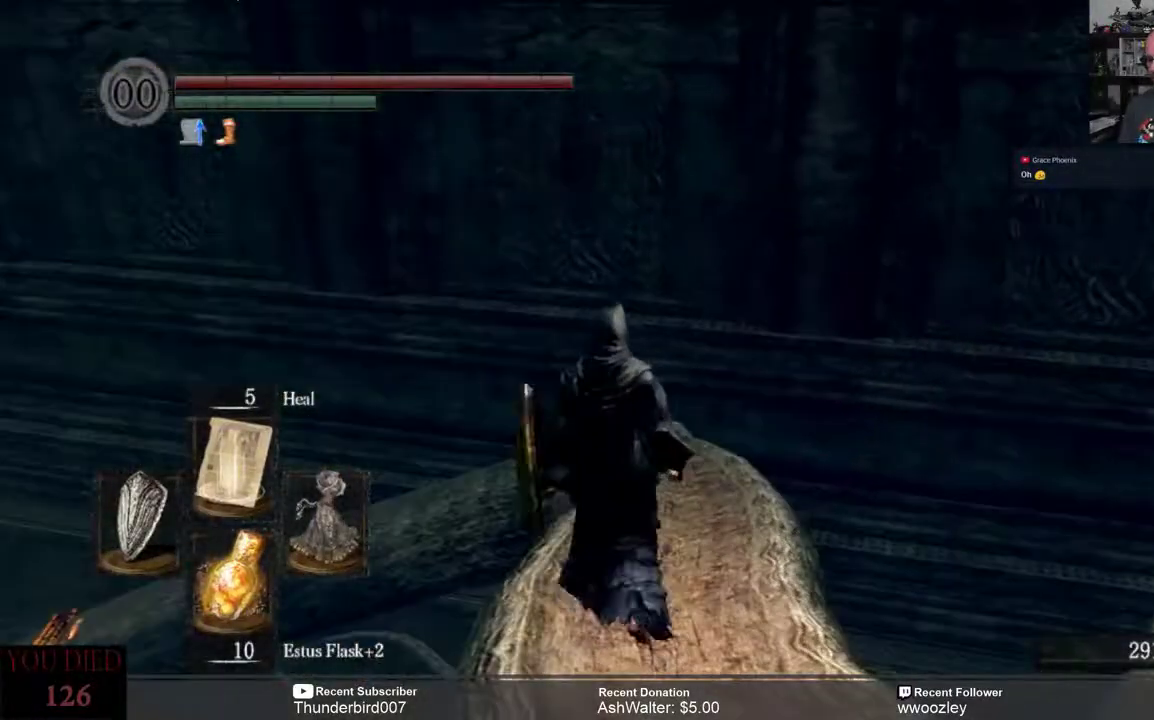
{"buttons": [], "left_stick": "up", "right_stick": "down", "events": [[350, "right_stick", "down"]]}
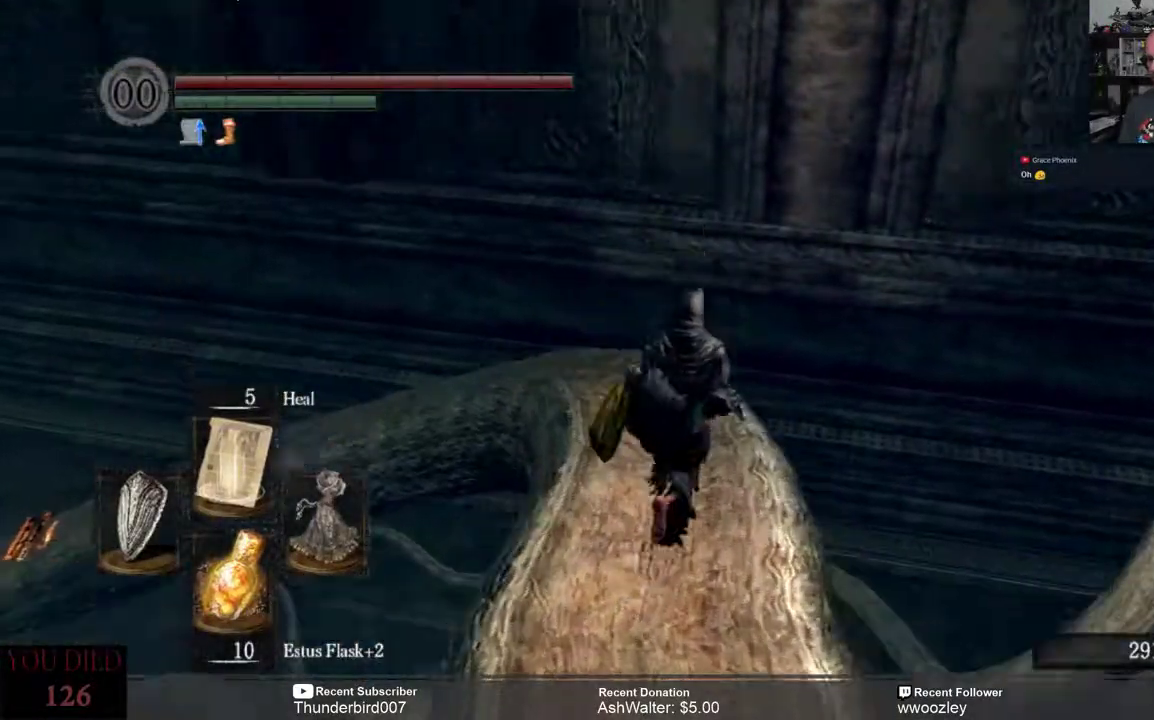
{"buttons": [], "left_stick": "up", "right_stick": "down", "events": [[50, "right_stick", "center"], [267, "right_stick", "down"]]}
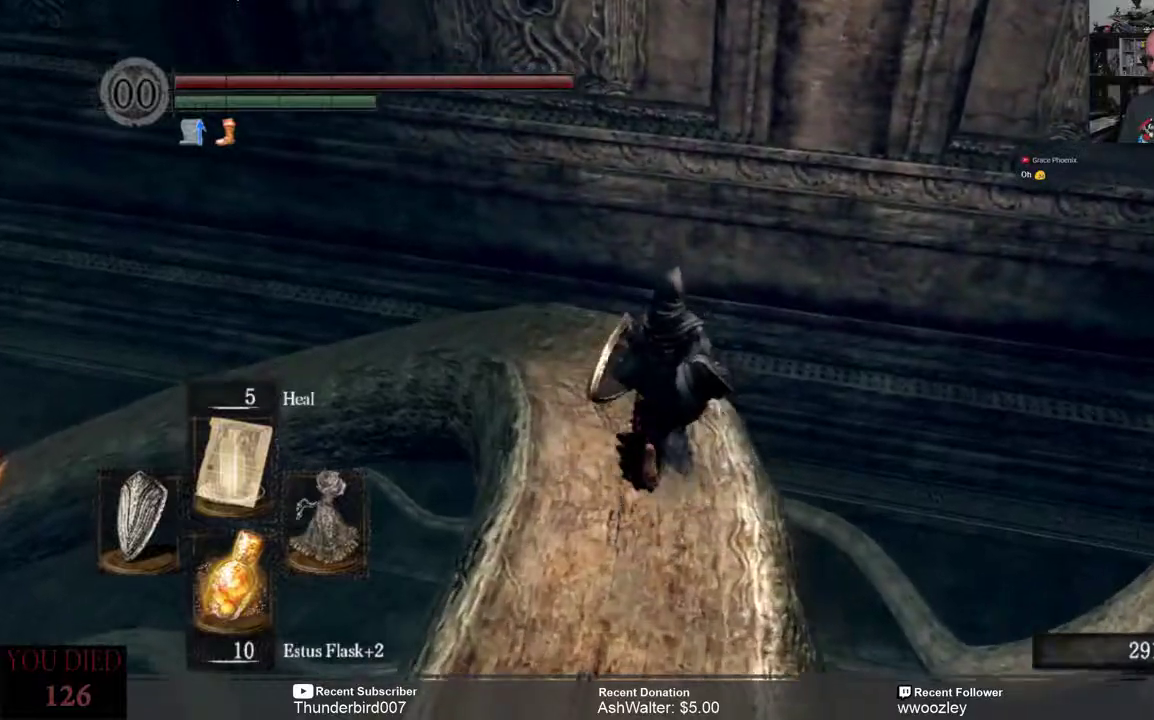
{"buttons": [], "left_stick": "up", "right_stick": "down-left", "events": [[33, "right_stick", "down-left"]]}
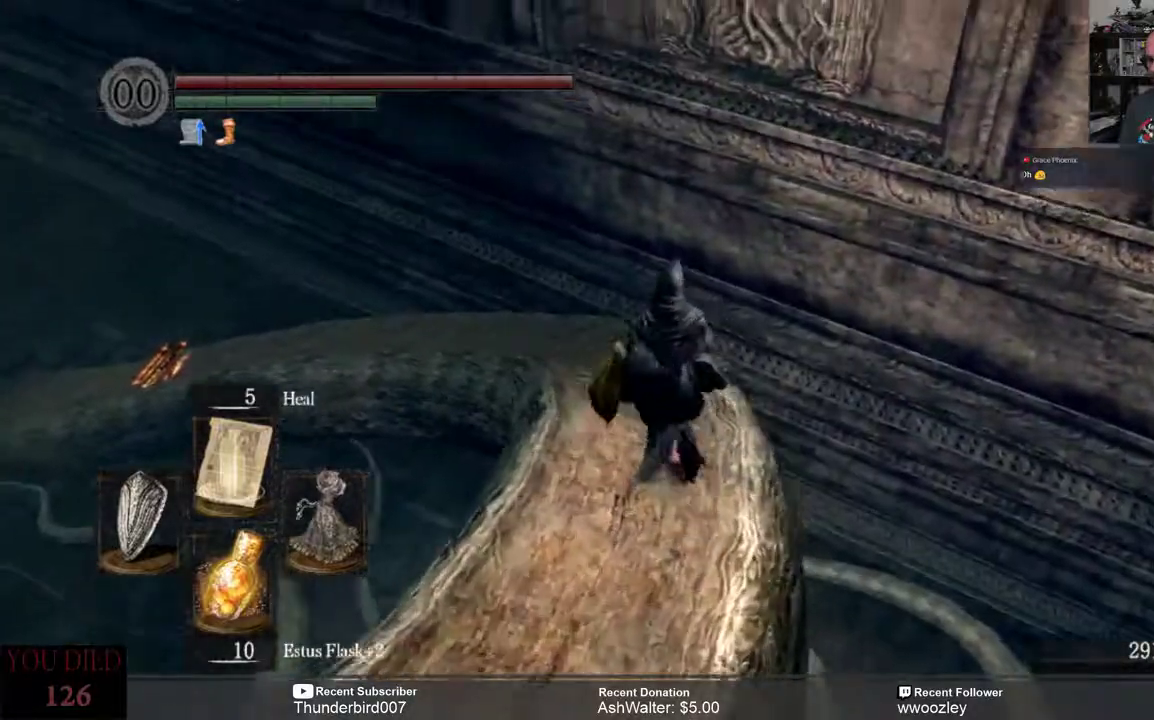
{"buttons": [], "left_stick": "up", "right_stick": "center", "events": [[117, "right_stick", "center"], [317, "right_stick", "left"], [483, "right_stick", "center"]]}
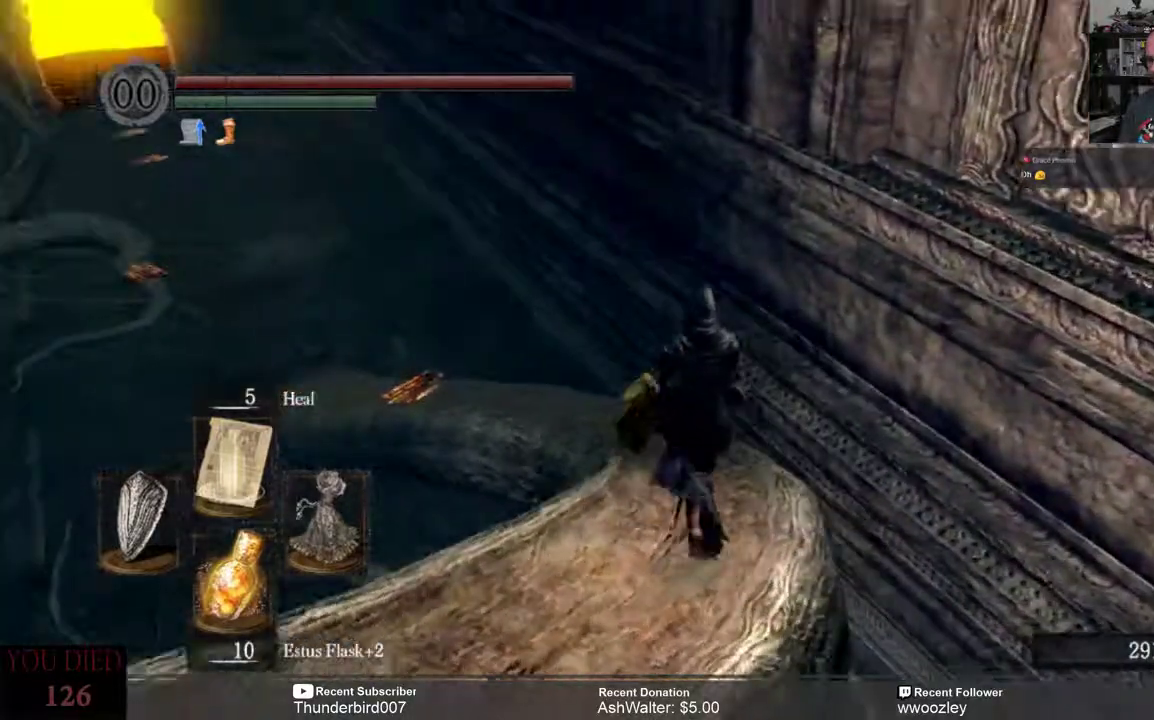
{"buttons": [], "left_stick": "up", "right_stick": "center", "events": [[183, "right_stick", "left"], [350, "right_stick", "center"]]}